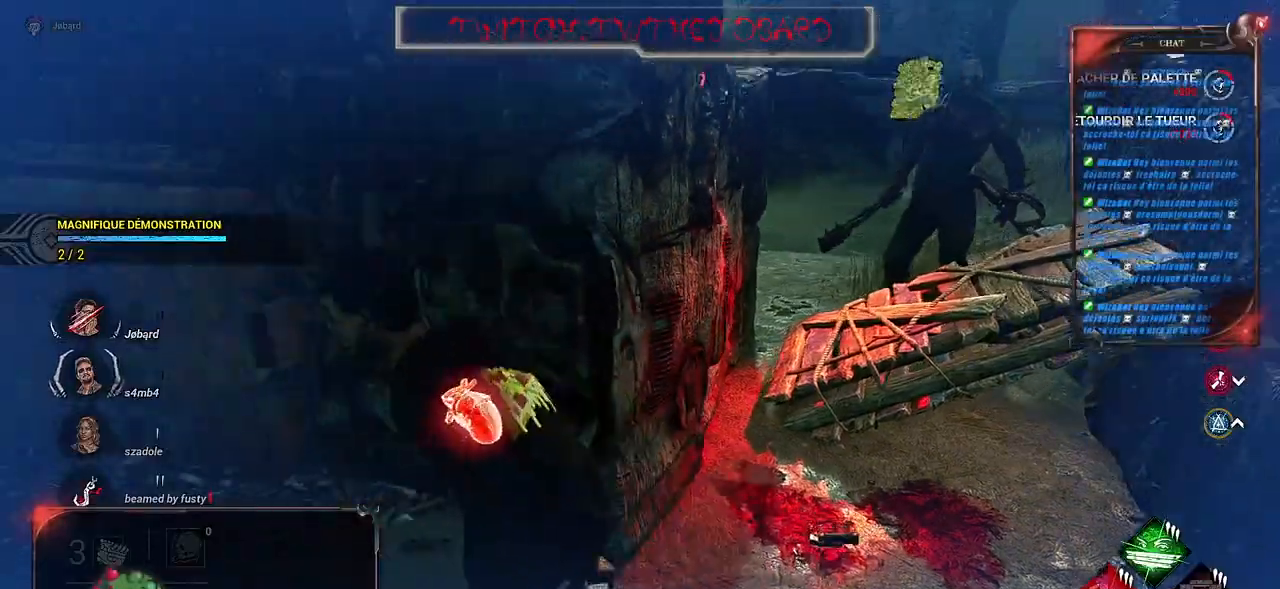
Gameplay with keyboard and mouse; each line is a JSON object with the keys and mouse buttons held at the frame after it. "events" lists presses ("down") and releases ("up") of "a", "ctrl", "d", "e", "f", "q", "r", "s", "shift", "space", "tab", "z", "mouse_left", "mouse_wheel", "mouse_right", "mouse_mb4" and "mouse_mb5" between this image and that frame as [ms after this image, input, new state], when the widget could be followed in between. "mouse_left", "mouse_wheel", "mouse_right", "mouse_mb4", "mouse_mb5" = the "left", "wheel", "right", "mb4", "mb5" buttons of the "mouse" list. No other keys are recorded. "wheel" means that the mouse wheel is clicked or scrolled. Mouse movement is not recorded.
{"keys": ["q", "shift"], "mouse": [], "events": []}
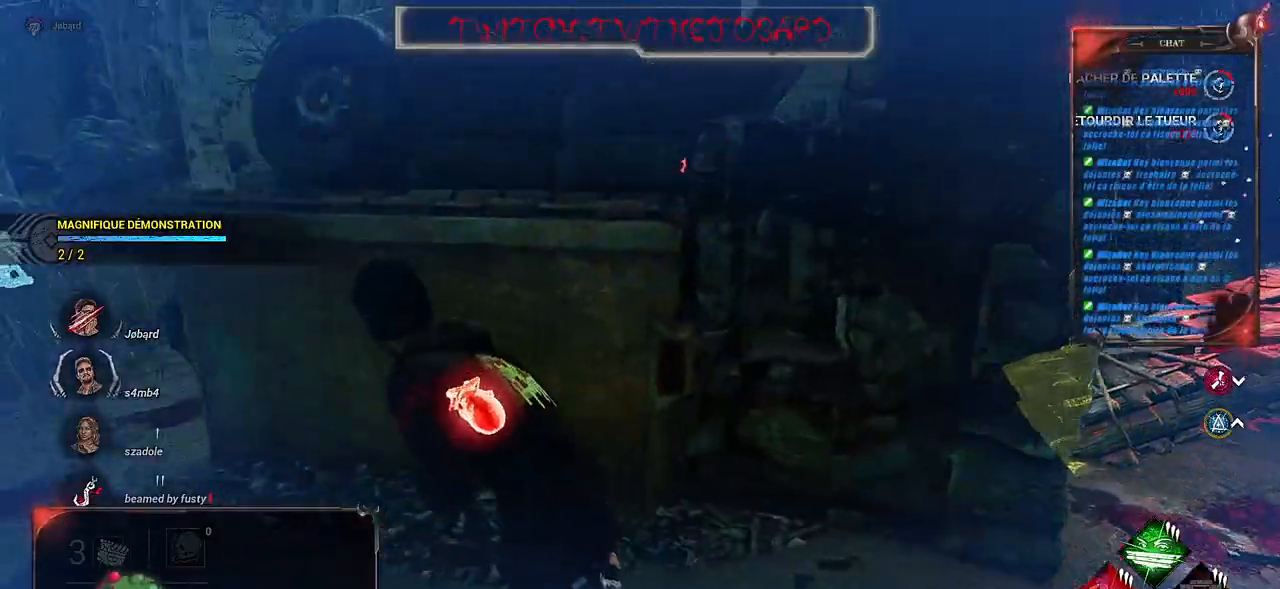
{"keys": ["q", "shift", "z"], "mouse": [], "events": [[433, "z", "down"]]}
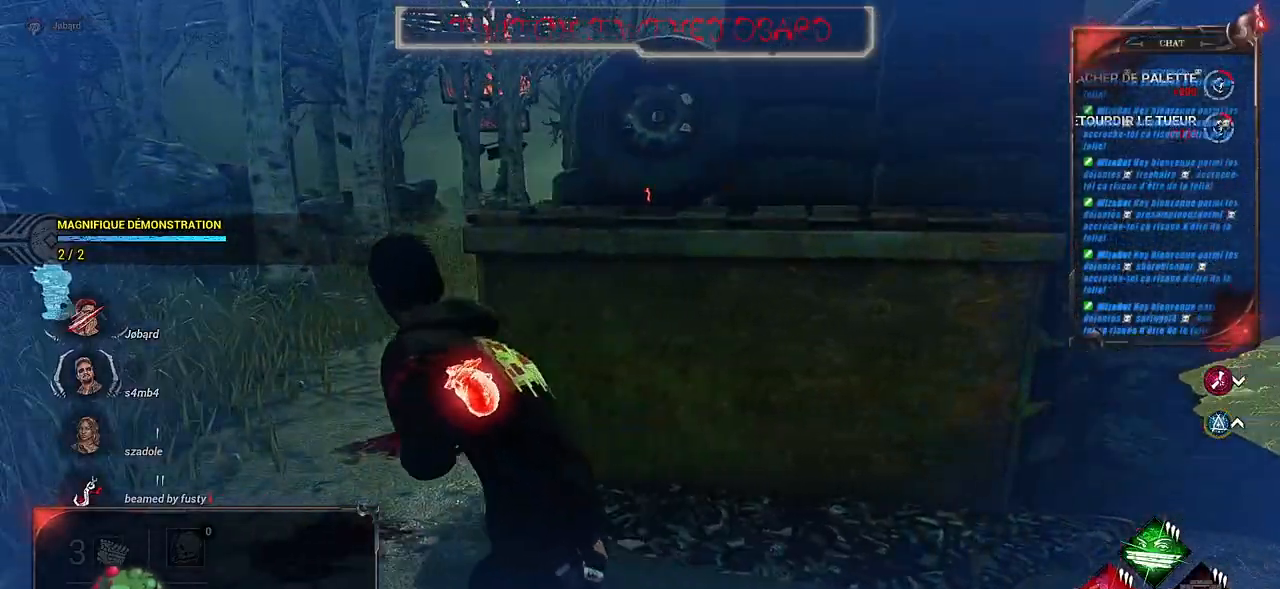
{"keys": ["q", "shift"], "mouse": [], "events": [[183, "z", "up"]]}
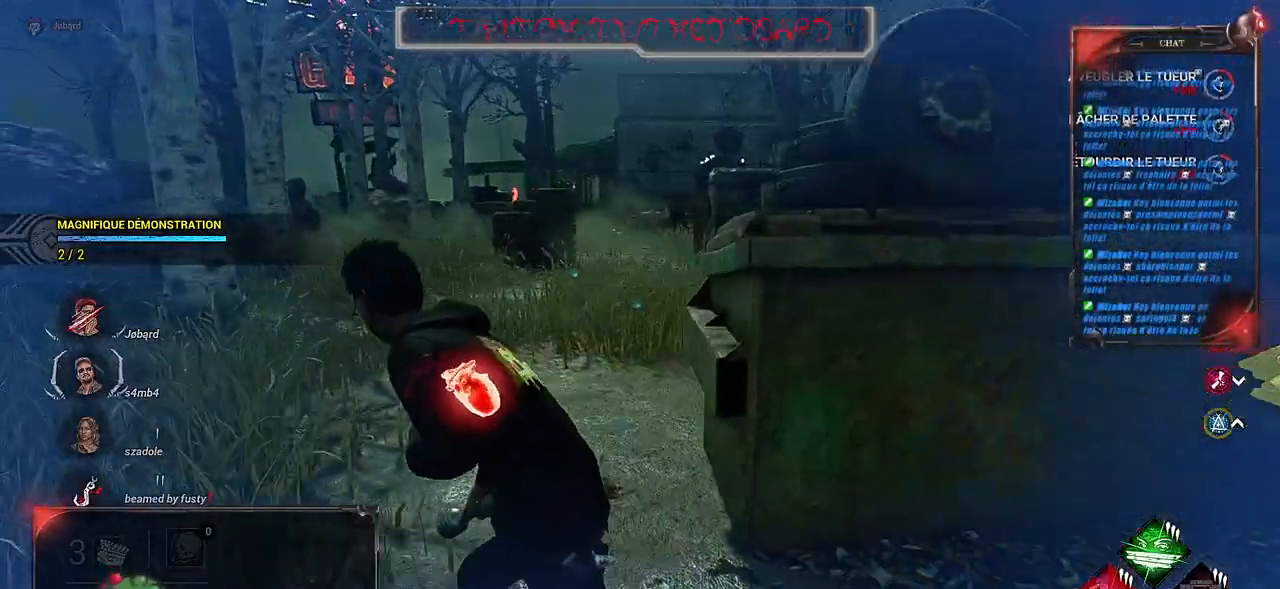
{"keys": ["q", "shift", "z"], "mouse": [], "events": [[17, "z", "down"]]}
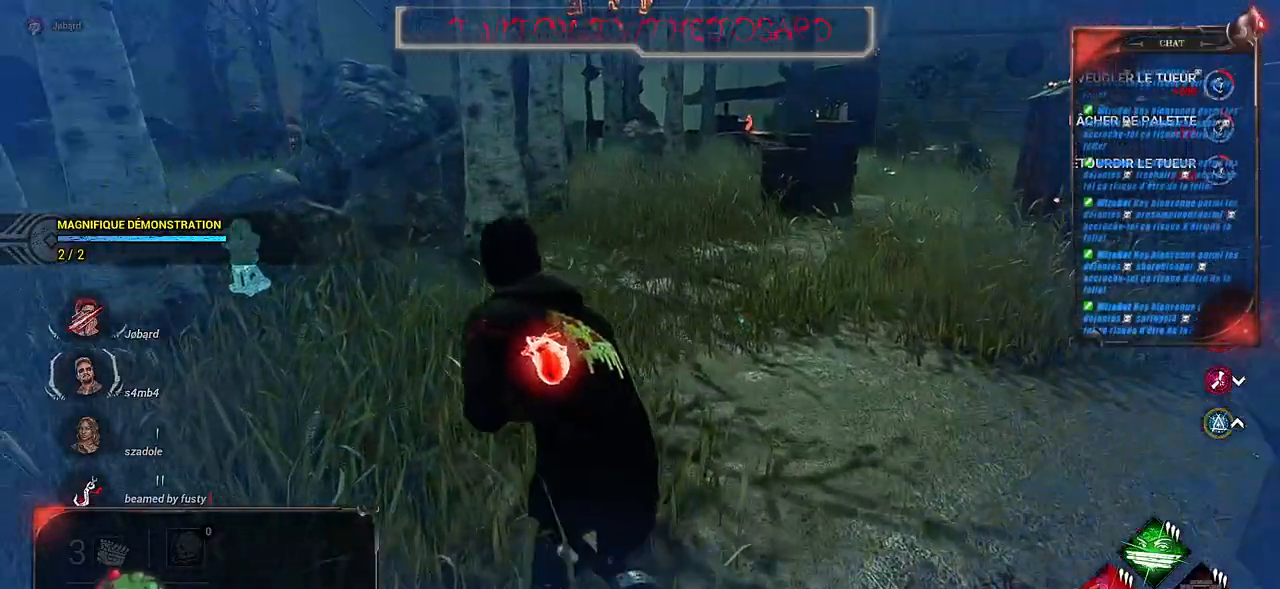
{"keys": ["shift", "z"], "mouse": [], "events": [[383, "q", "up"]]}
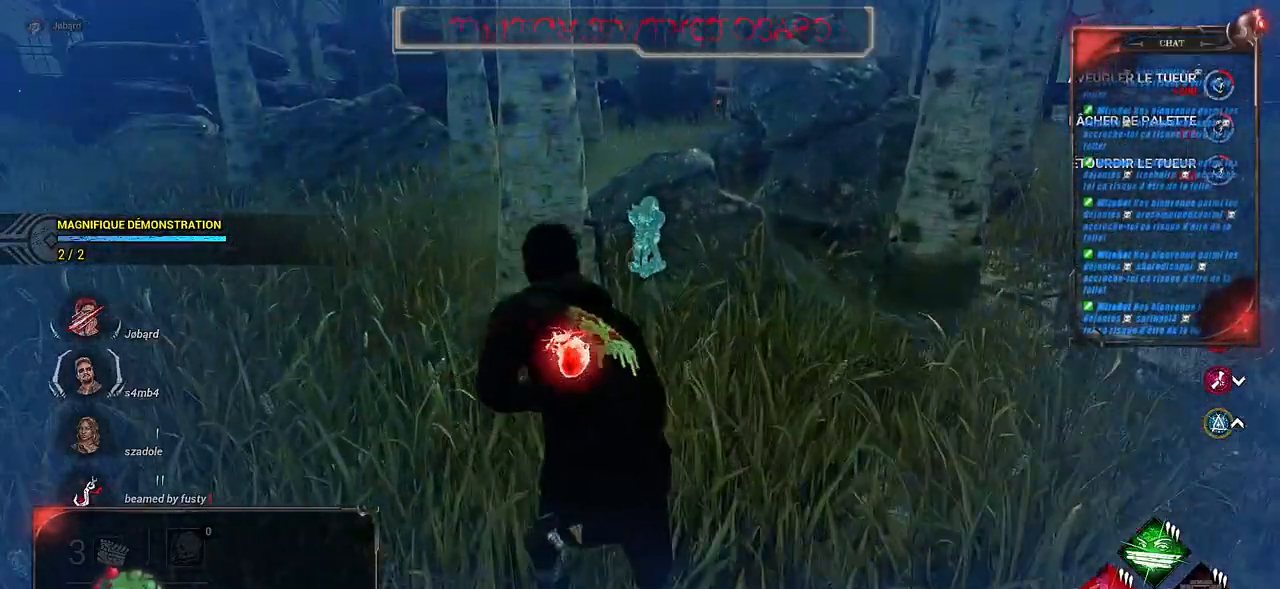
{"keys": ["q", "shift", "z"], "mouse": [], "events": [[183, "q", "down"]]}
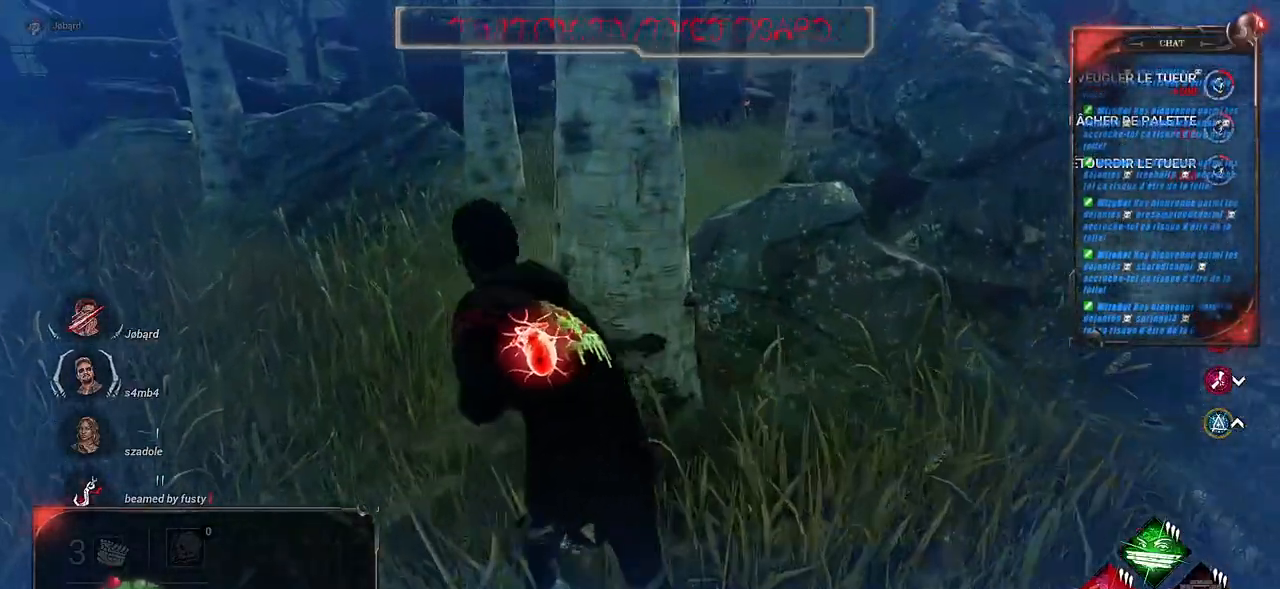
{"keys": ["q", "shift", "z"], "mouse": [], "events": []}
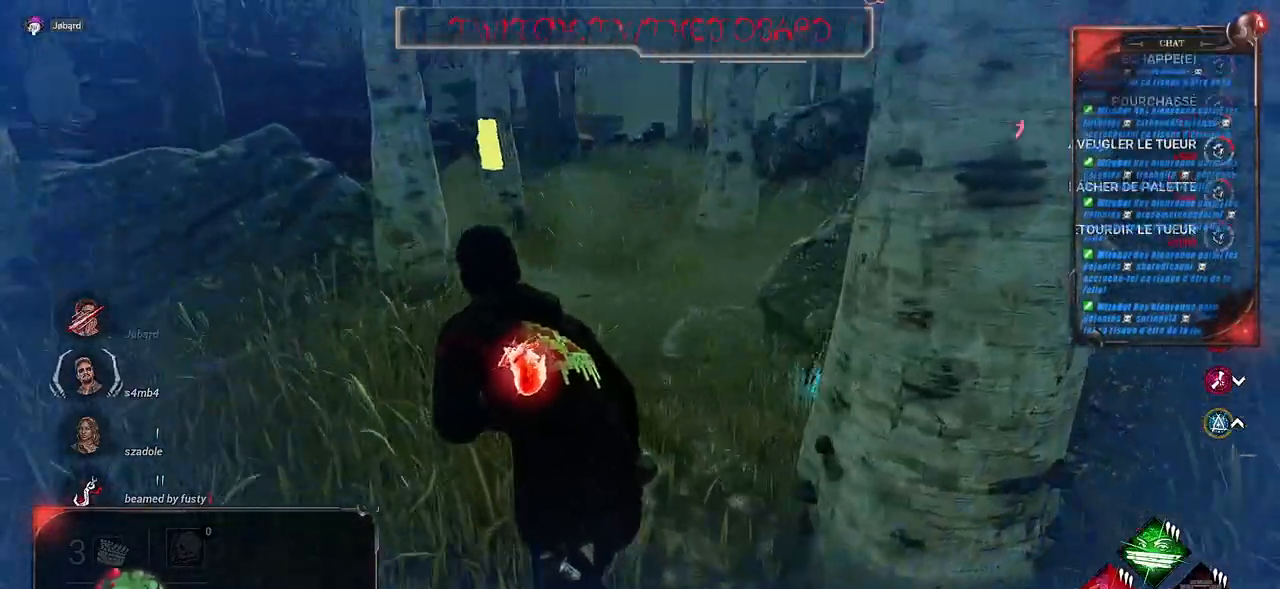
{"keys": ["q", "shift"], "mouse": [], "events": [[350, "z", "up"]]}
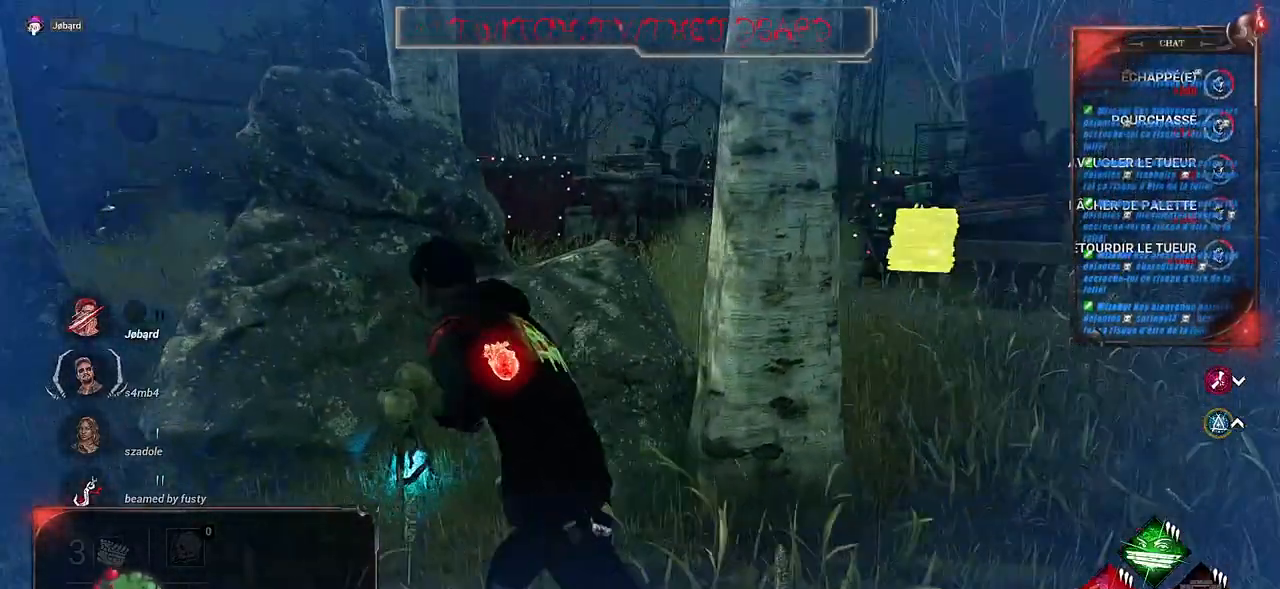
{"keys": ["shift", "z"], "mouse": [], "events": [[383, "z", "down"], [500, "q", "up"]]}
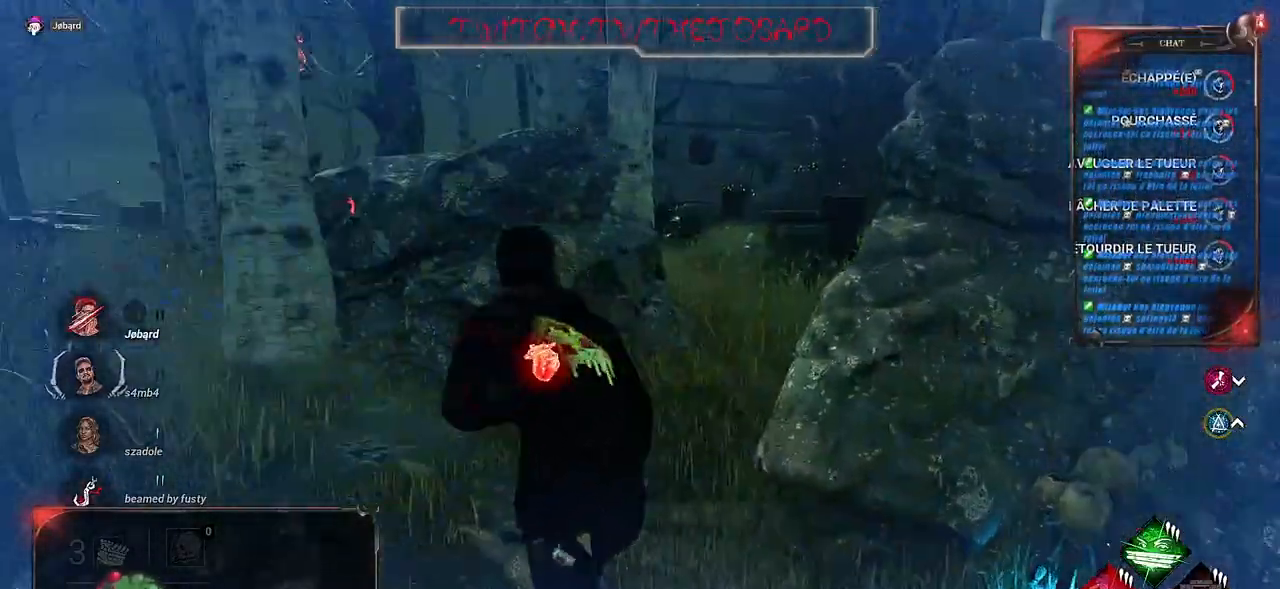
{"keys": ["shift", "z"], "mouse": [], "events": []}
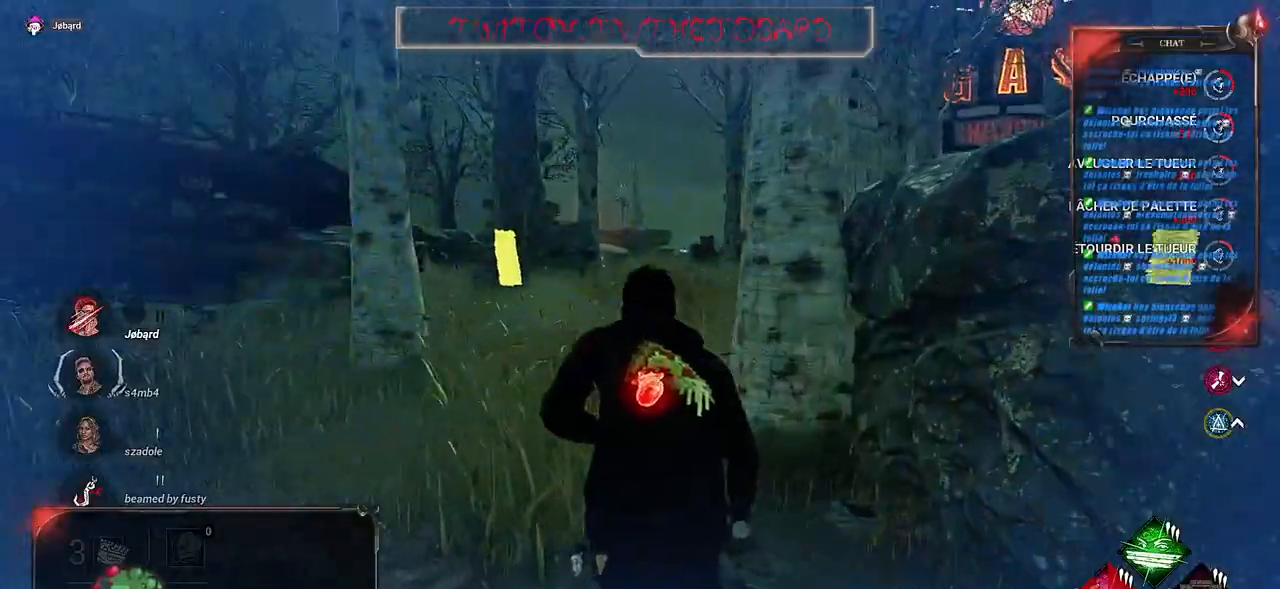
{"keys": ["q", "shift", "z"], "mouse": [], "events": [[300, "q", "down"]]}
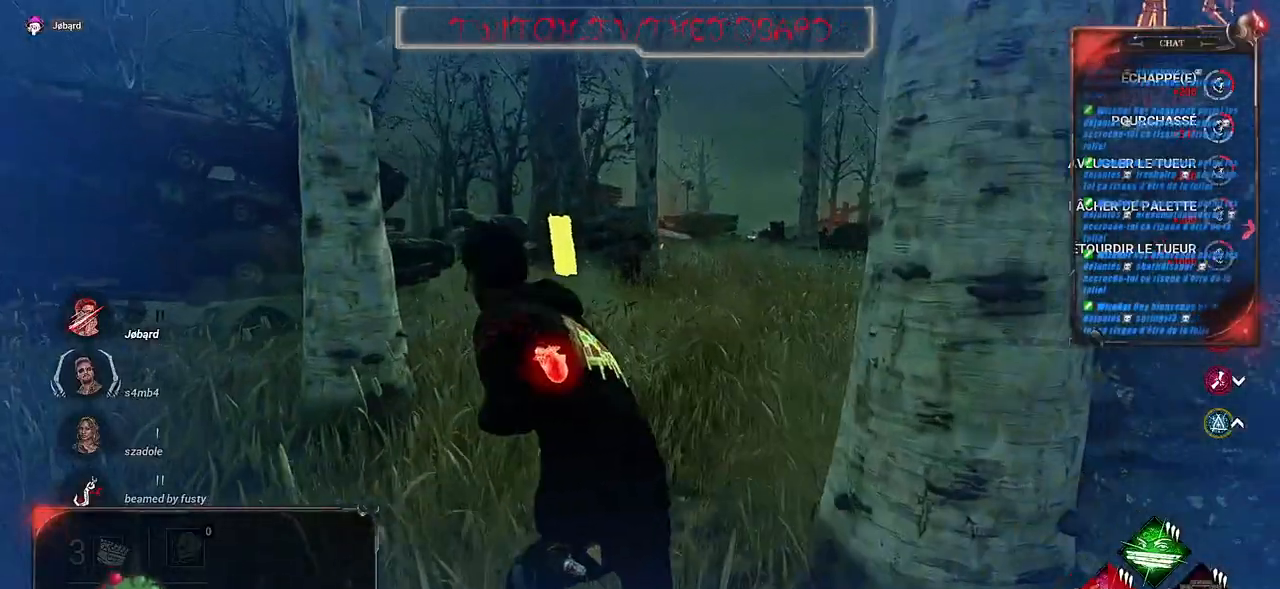
{"keys": ["shift", "z"], "mouse": [], "events": [[133, "q", "up"]]}
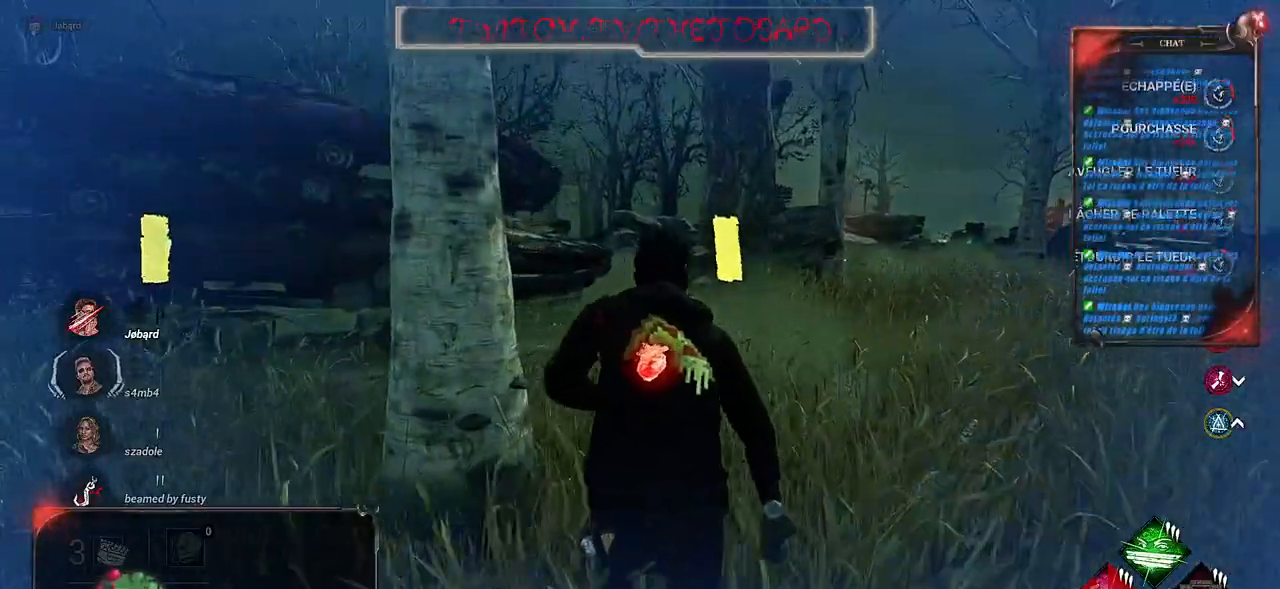
{"keys": ["shift", "z"], "mouse": [], "events": []}
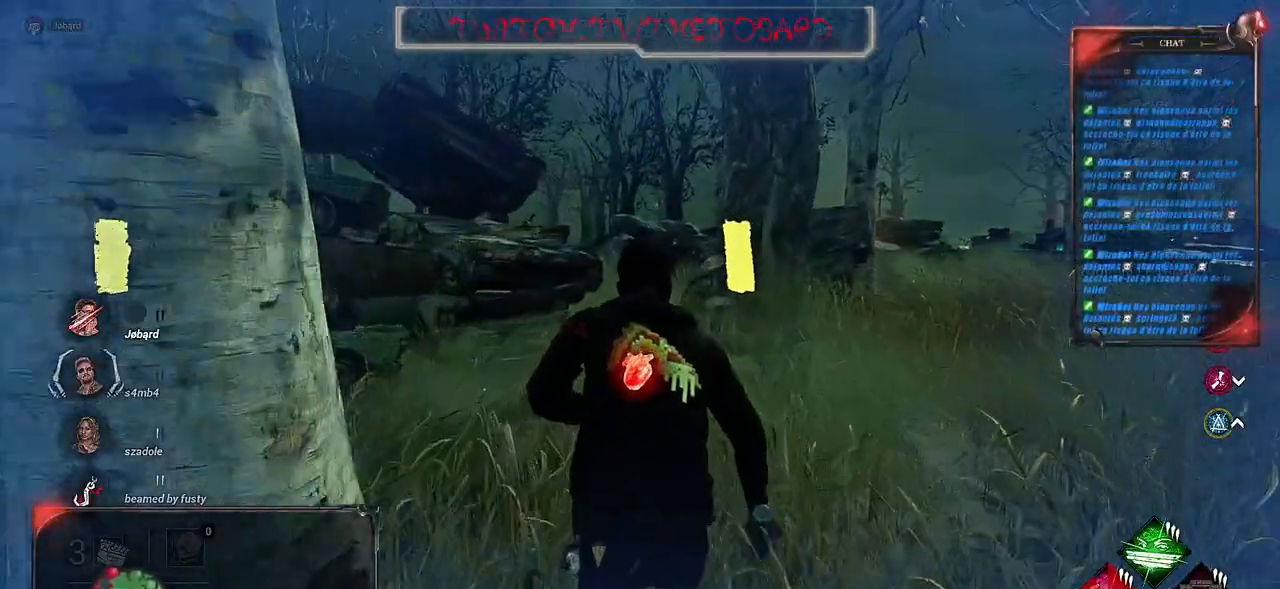
{"keys": ["shift", "z"], "mouse": [], "events": []}
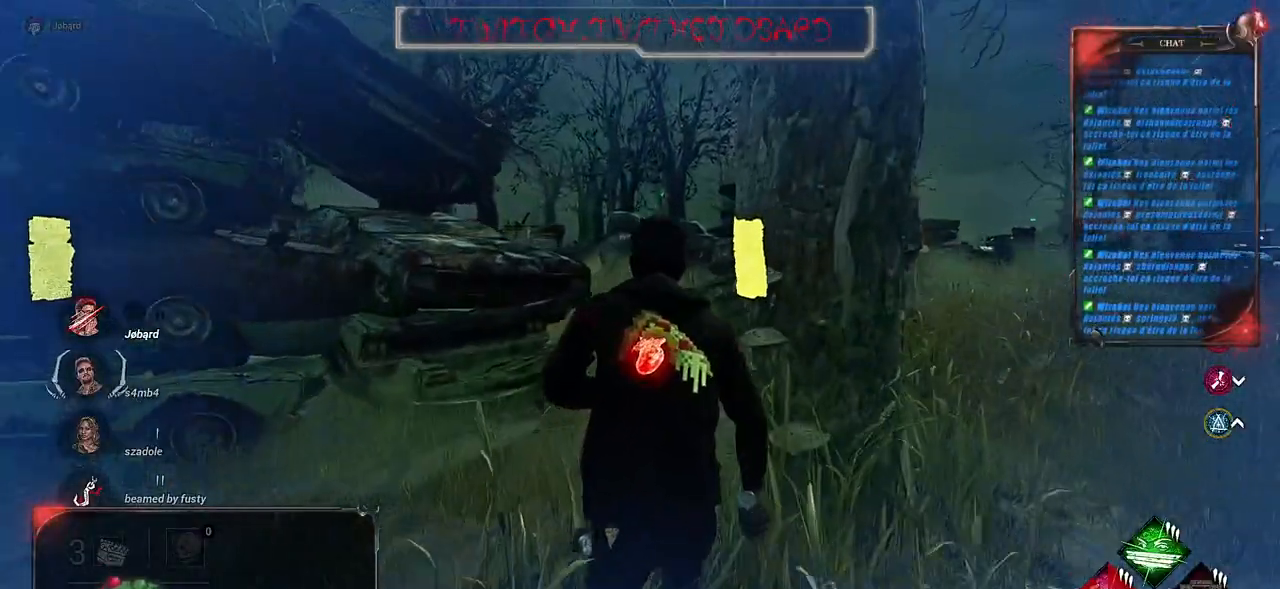
{"keys": ["shift", "z"], "mouse": [], "events": []}
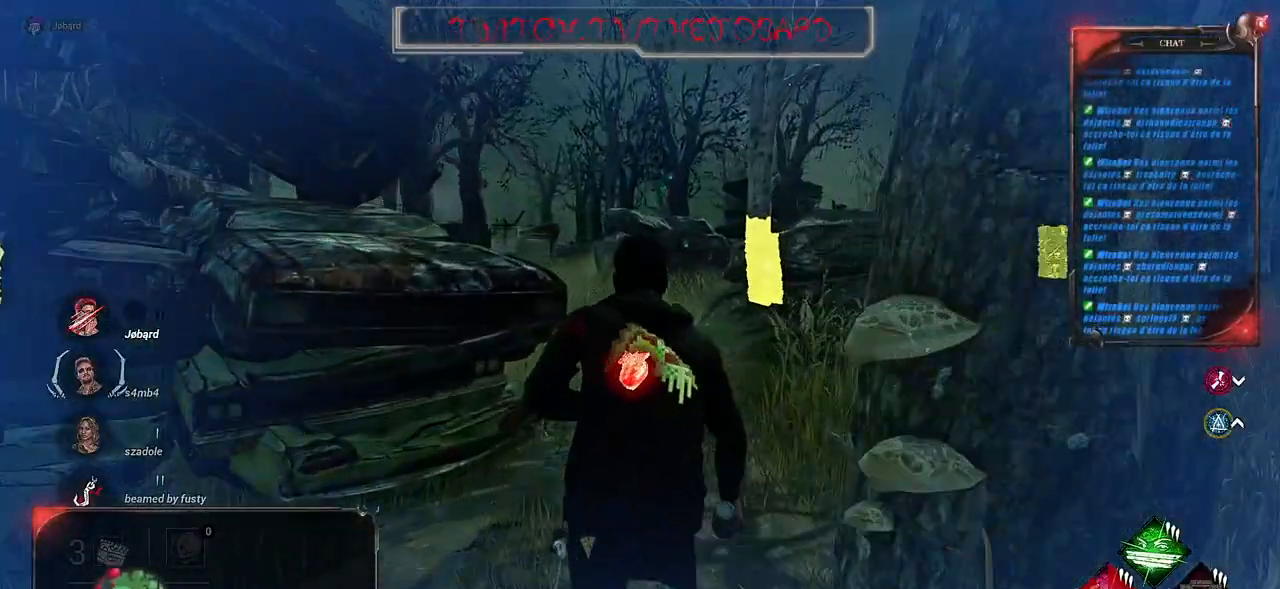
{"keys": ["shift", "z"], "mouse": [], "events": []}
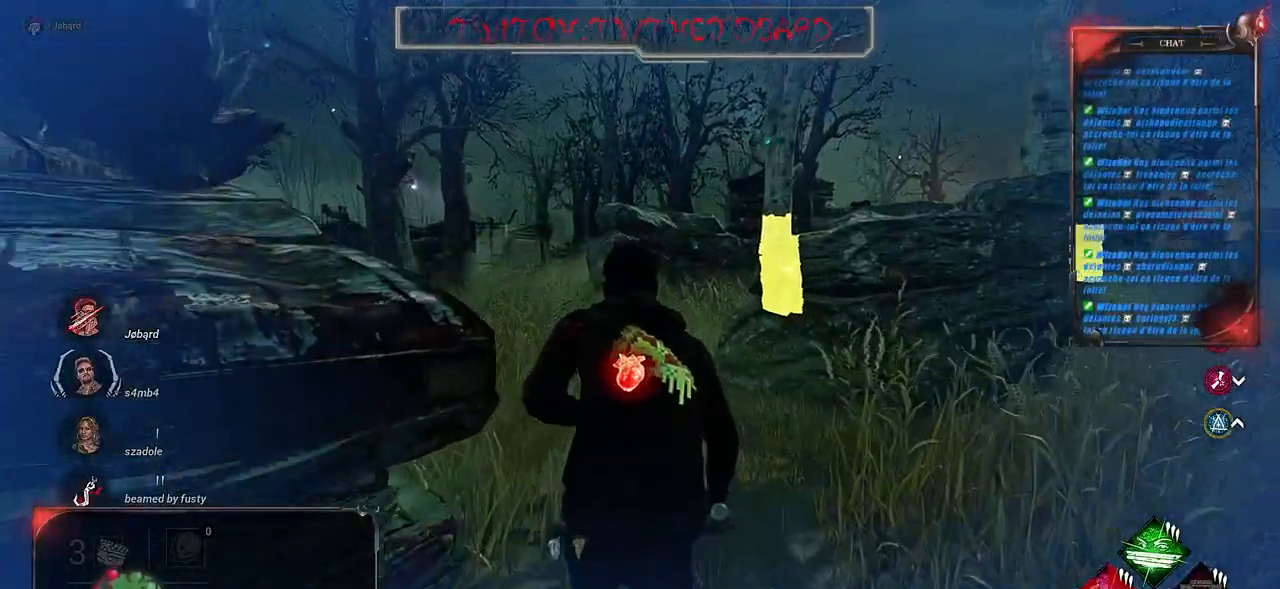
{"keys": ["shift", "z"], "mouse": [], "events": []}
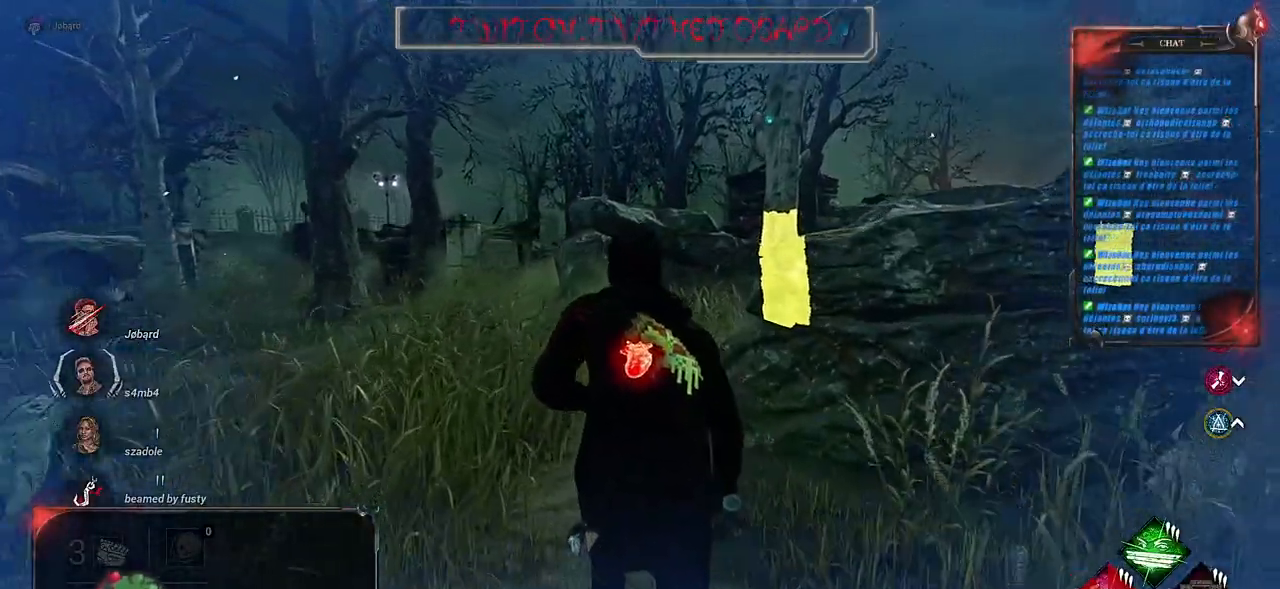
{"keys": ["shift", "z"], "mouse": [], "events": []}
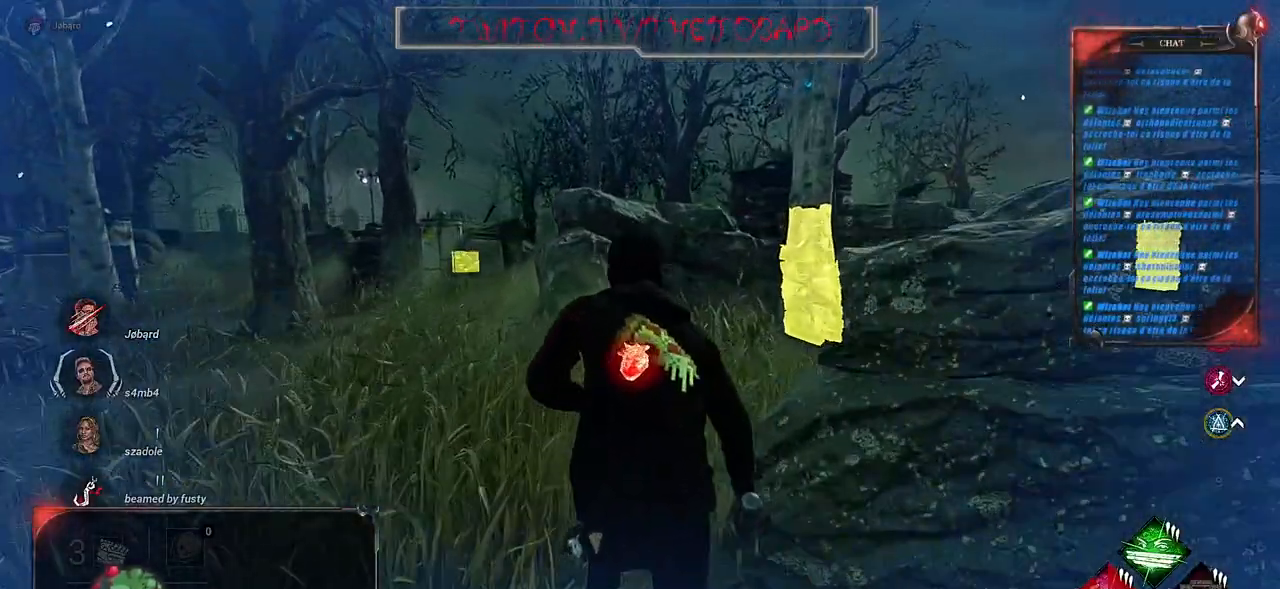
{"keys": ["d", "shift", "z"], "mouse": [], "events": [[383, "d", "down"]]}
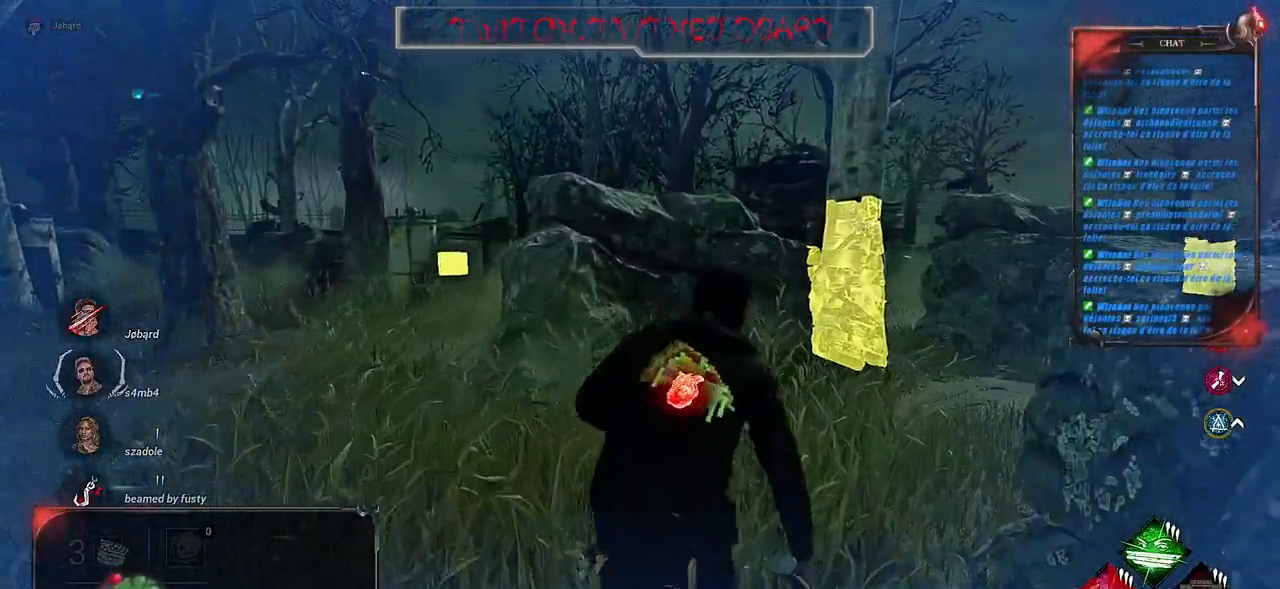
{"keys": ["shift", "z"], "mouse": [], "events": [[483, "d", "up"]]}
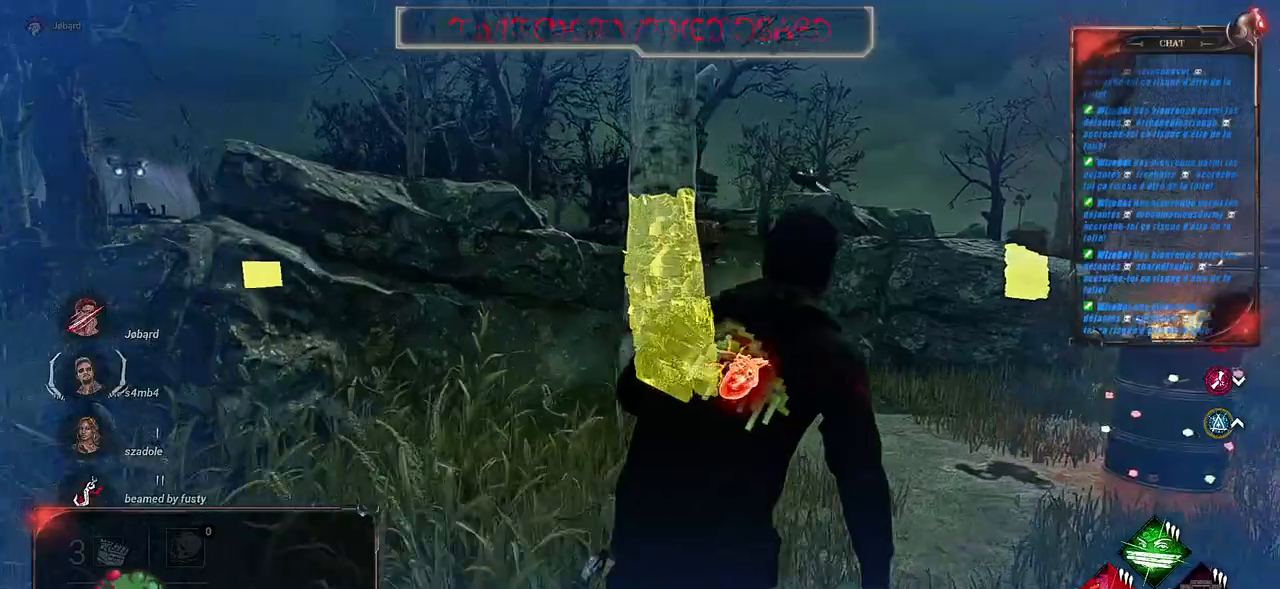
{"keys": ["shift", "z"], "mouse": [], "events": []}
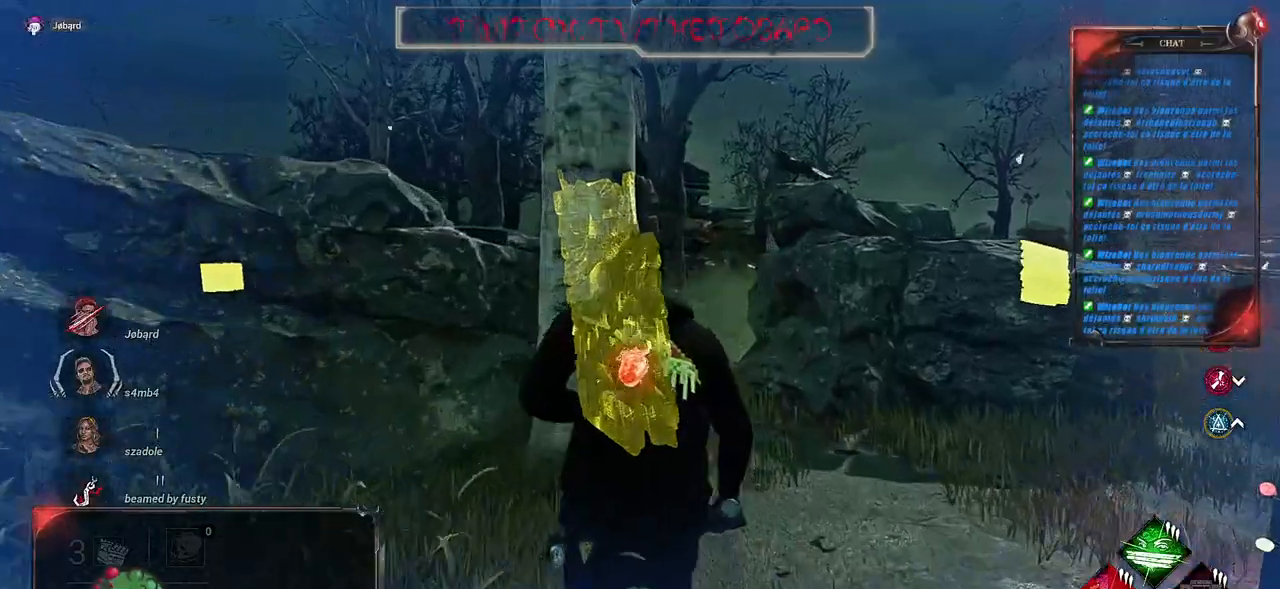
{"keys": ["shift", "z"], "mouse": [], "events": [[33, "d", "down"], [283, "d", "up"]]}
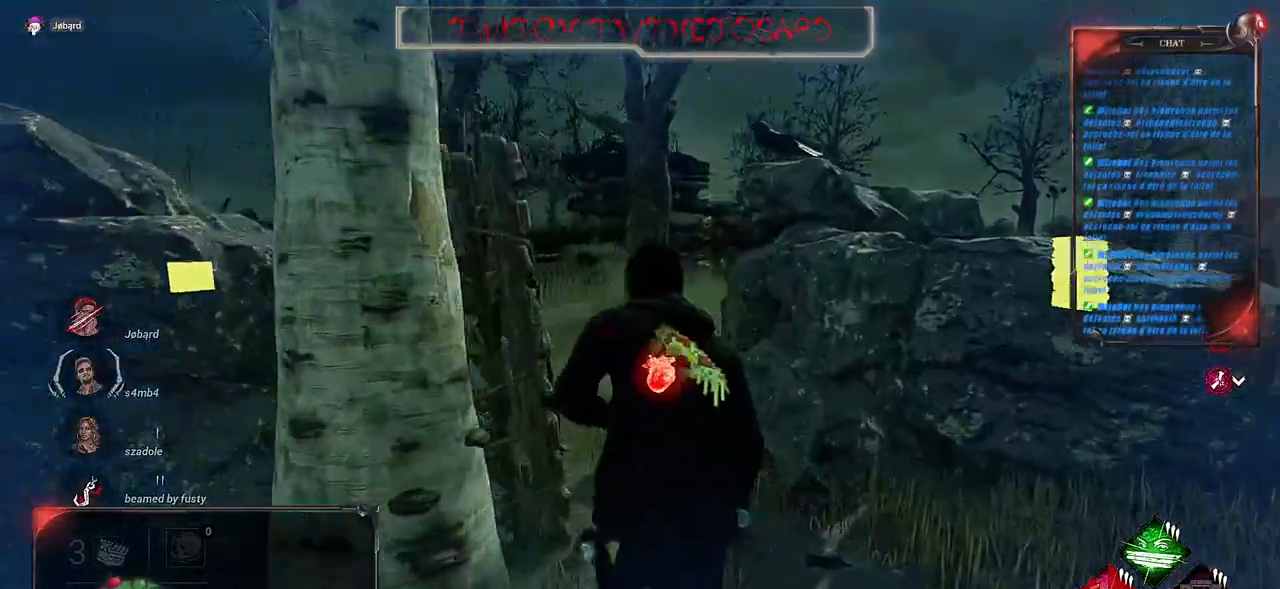
{"keys": ["q", "shift", "z"], "mouse": [], "events": [[433, "q", "down"]]}
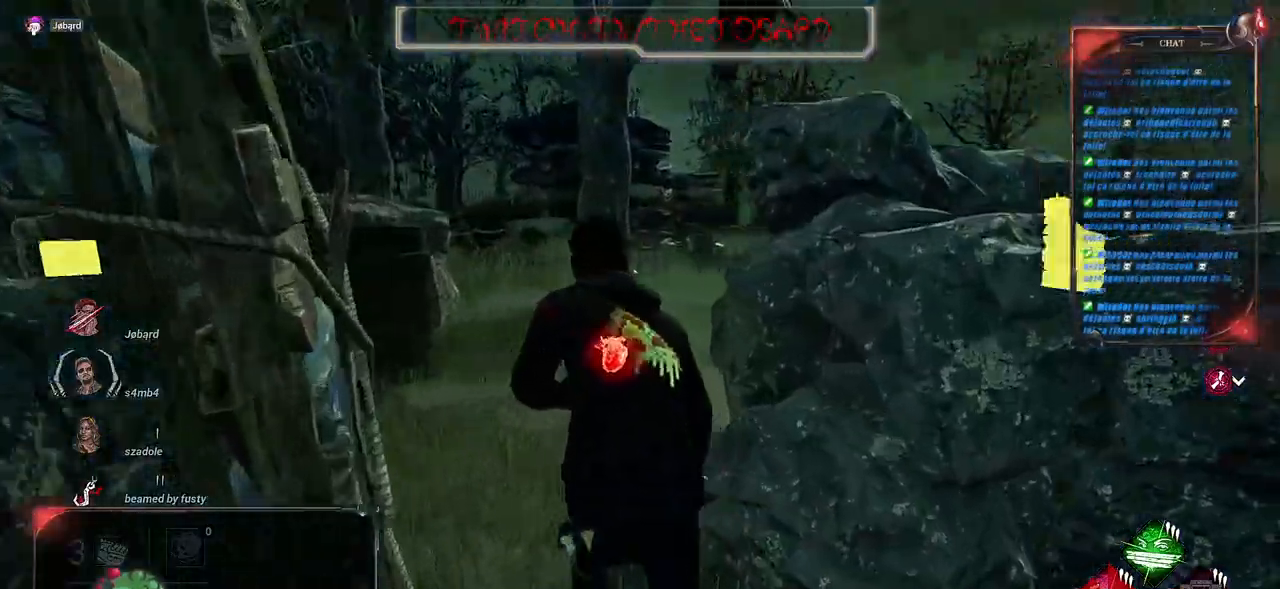
{"keys": [], "mouse": [], "events": [[83, "shift", "up"], [100, "q", "up"], [117, "z", "up"]]}
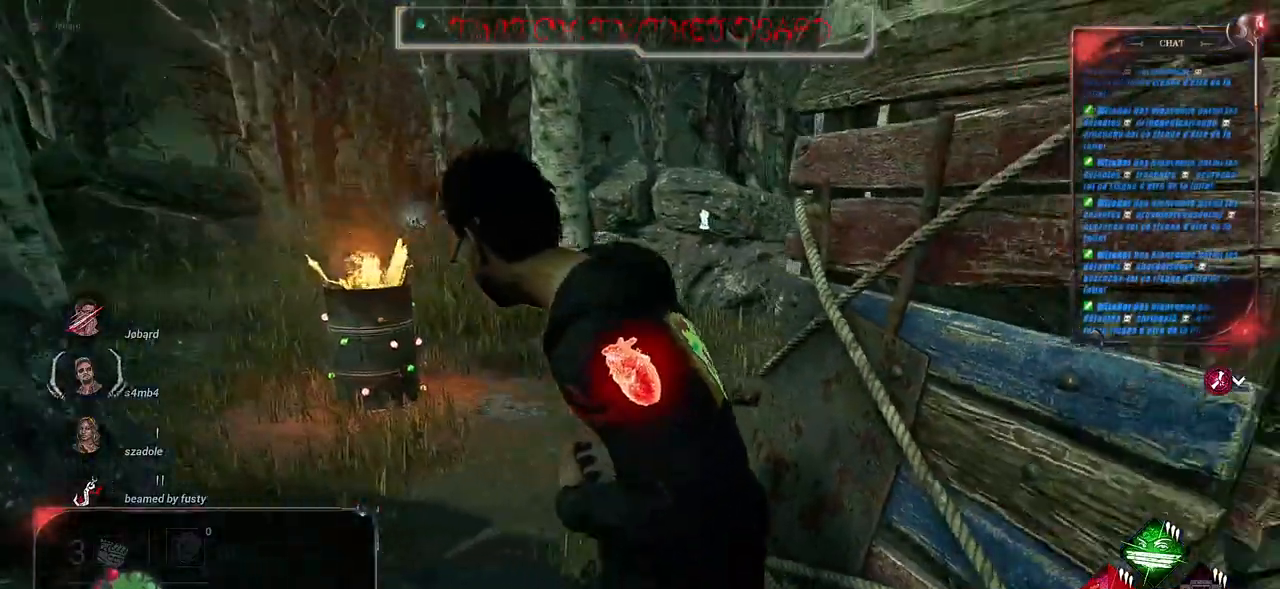
{"keys": [], "mouse": ["left"], "events": [[167, "mouse_left", "down"]]}
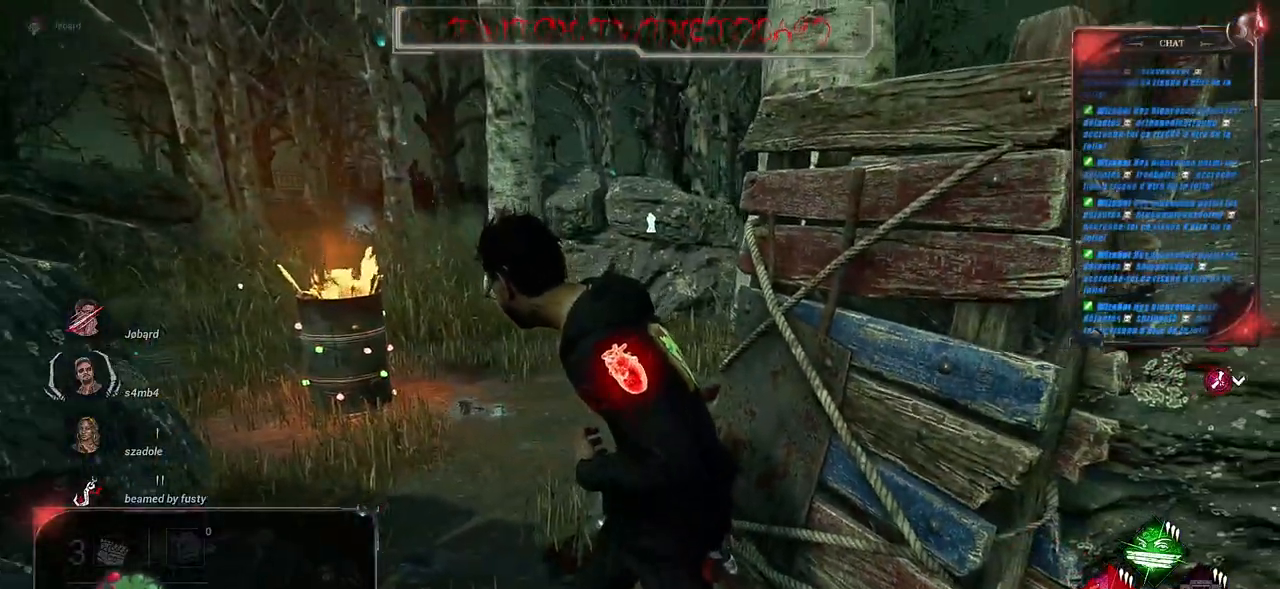
{"keys": [], "mouse": ["left"], "events": [[200, "mouse_left", "up"], [317, "mouse_left", "down"]]}
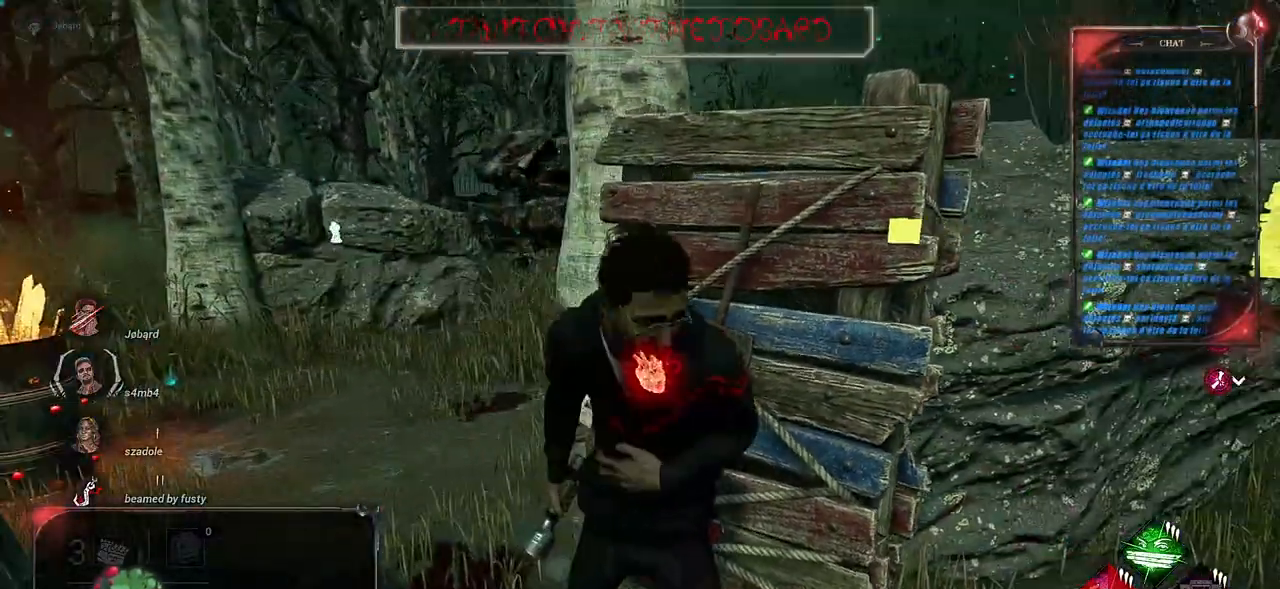
{"keys": [], "mouse": [], "events": [[450, "mouse_left", "up"]]}
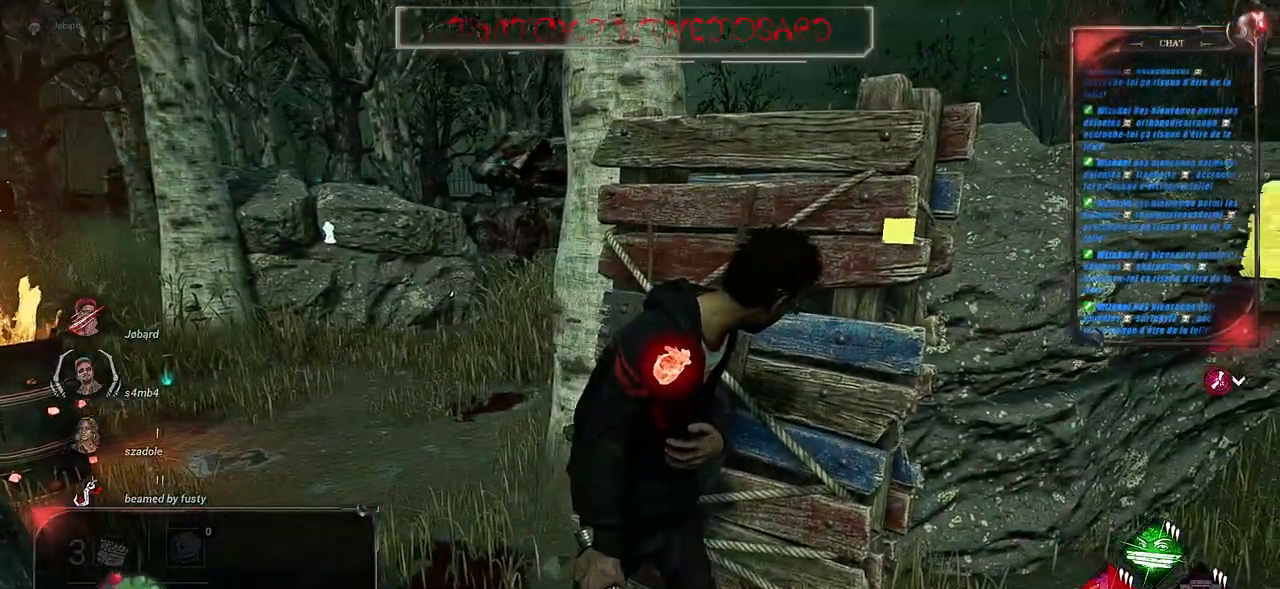
{"keys": ["s"], "mouse": [], "events": [[350, "s", "down"]]}
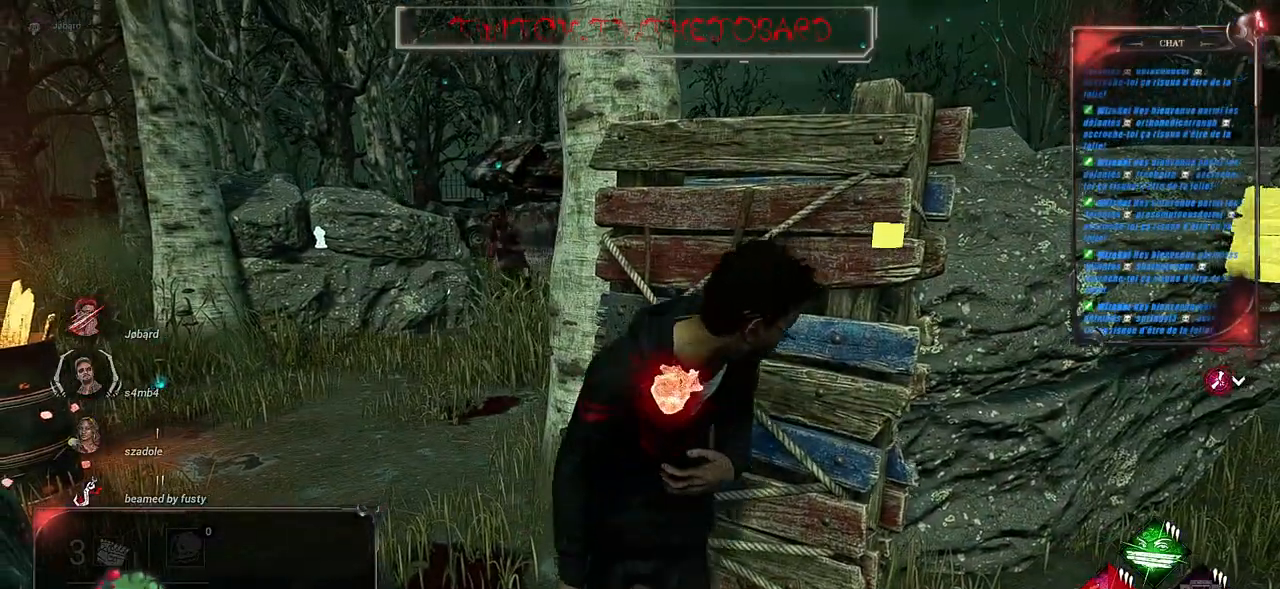
{"keys": ["shift"], "mouse": [], "events": [[33, "shift", "down"], [333, "s", "up"]]}
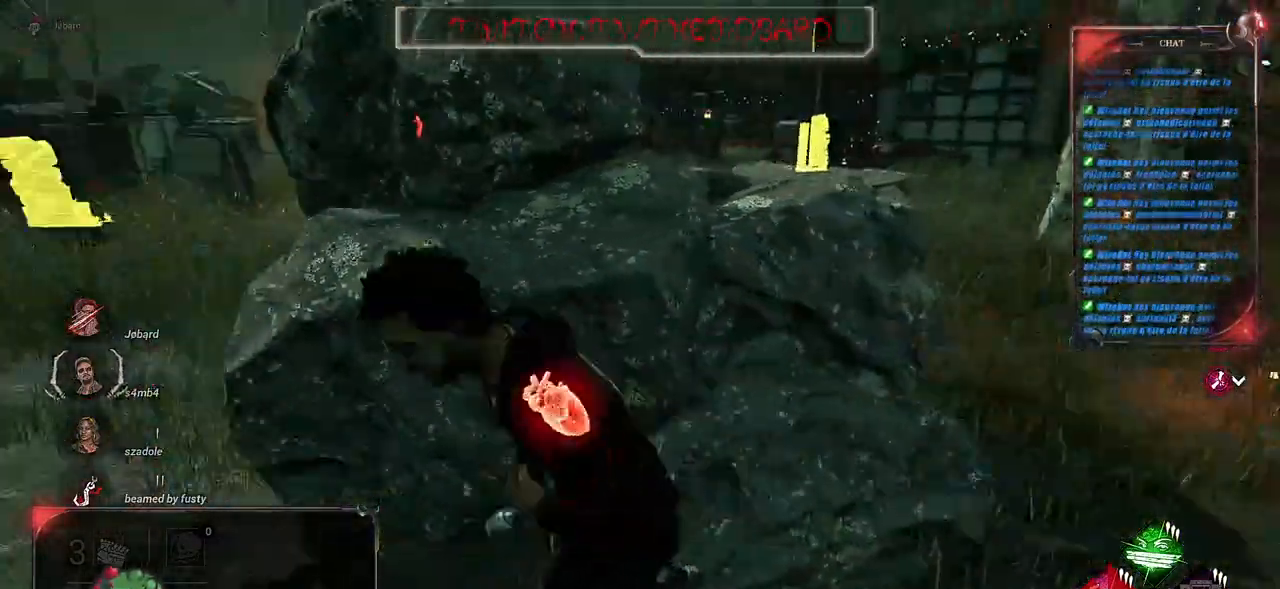
{"keys": ["shift", "z"], "mouse": [], "events": [[17, "z", "down"]]}